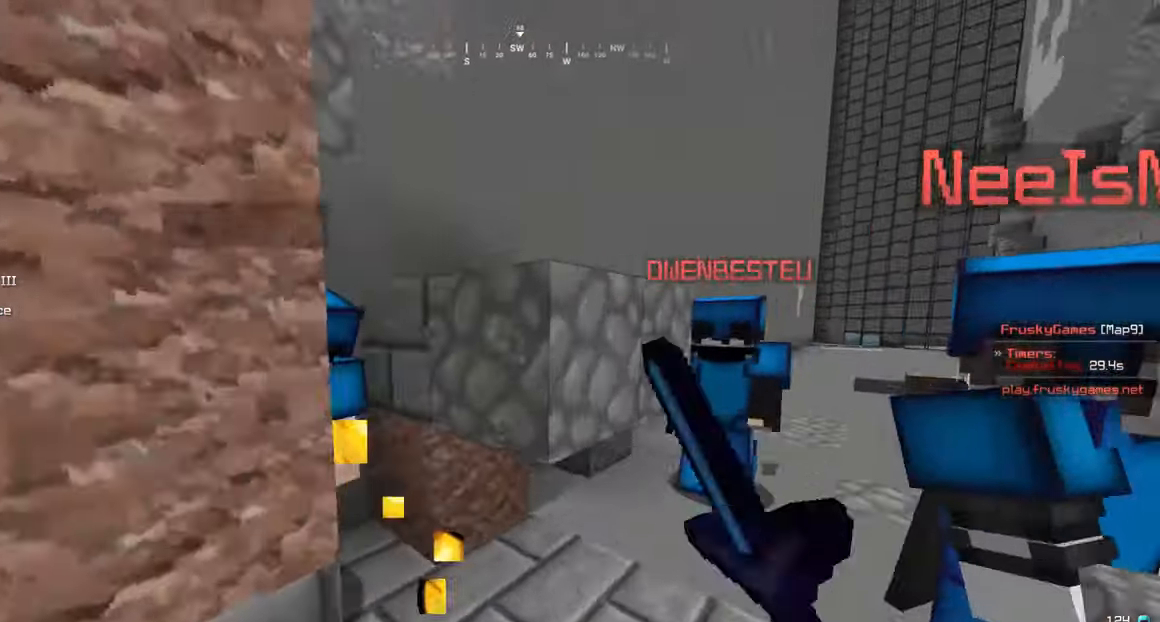
Gameplay with keyboard and mouse; each line is a JSON object with the keys and mouse buttons held at the frame after it. "events" lists presses ("down") and releases ("up") of "a", "d", "s", "w", "mouse_left" and "mouse_right" between this image and that frame as [ms after this image, input, new state], when the widget could be followed in between. "mouse_left", "mouse_right" = the "left", "right" buttons of the "mouse" list. No other keys are recorded. Fast repeated clicks can show as one long hold. Mouse movement is not recorded.
{"keys": ["a"], "mouse": ["left"], "events": [[283, "mouse_left", "up"], [283, "w", "up"], [333, "d", "up"], [350, "mouse_left", "down"], [500, "a", "down"]]}
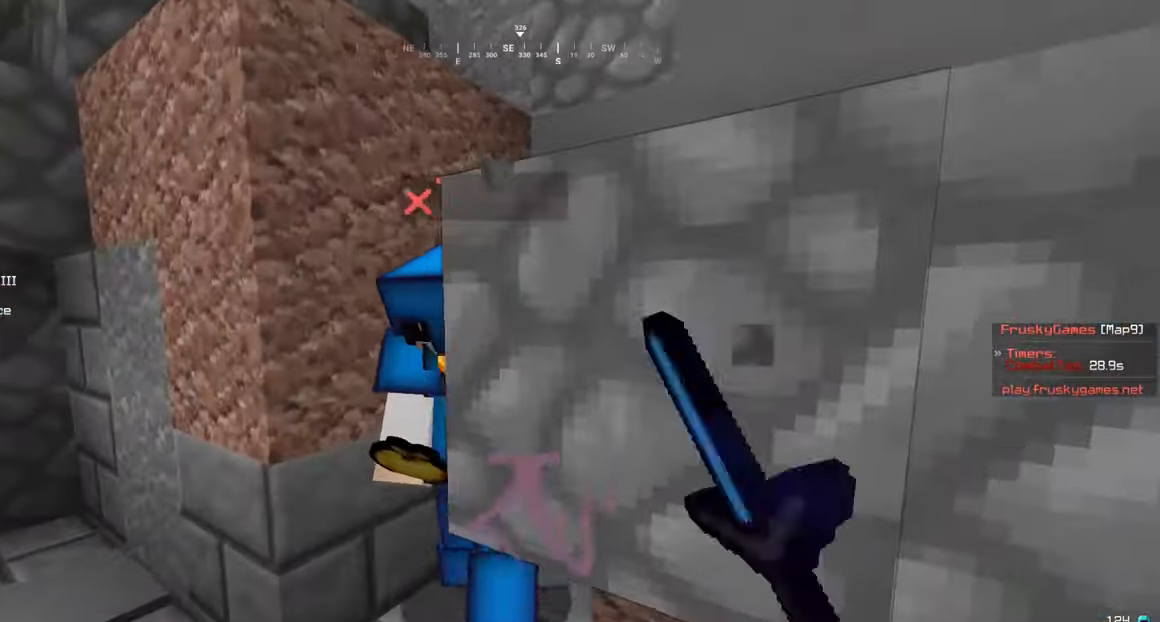
{"keys": ["w"], "mouse": ["left"], "events": [[117, "a", "up"], [450, "w", "down"]]}
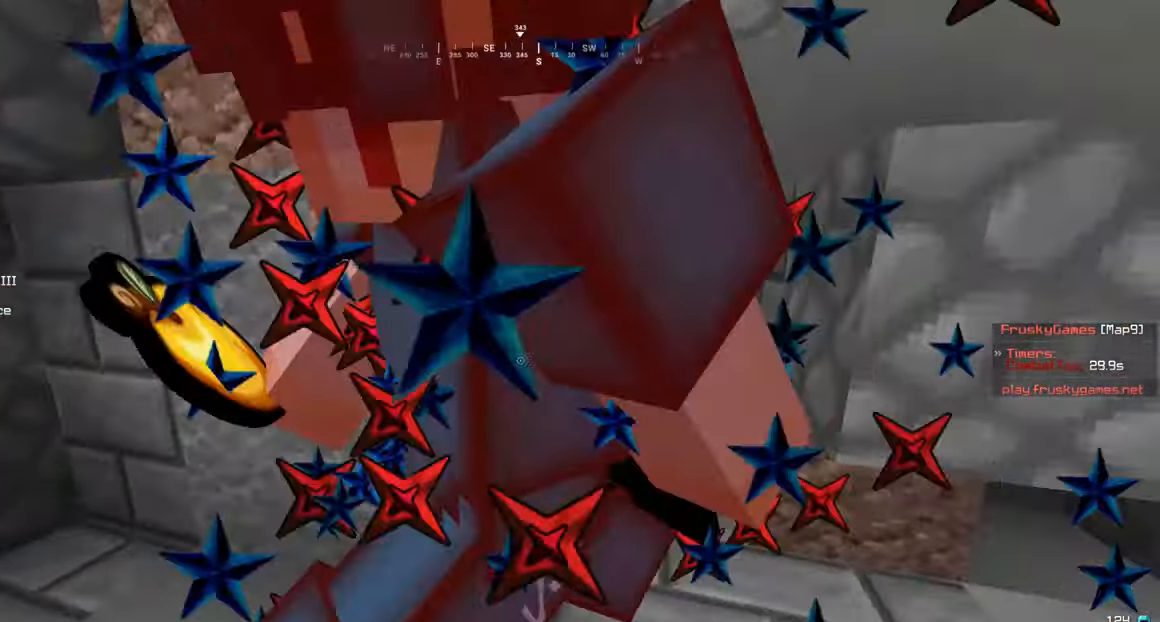
{"keys": ["s"], "mouse": ["left"], "events": [[50, "d", "down"], [133, "w", "up"], [183, "d", "up"], [250, "s", "down"]]}
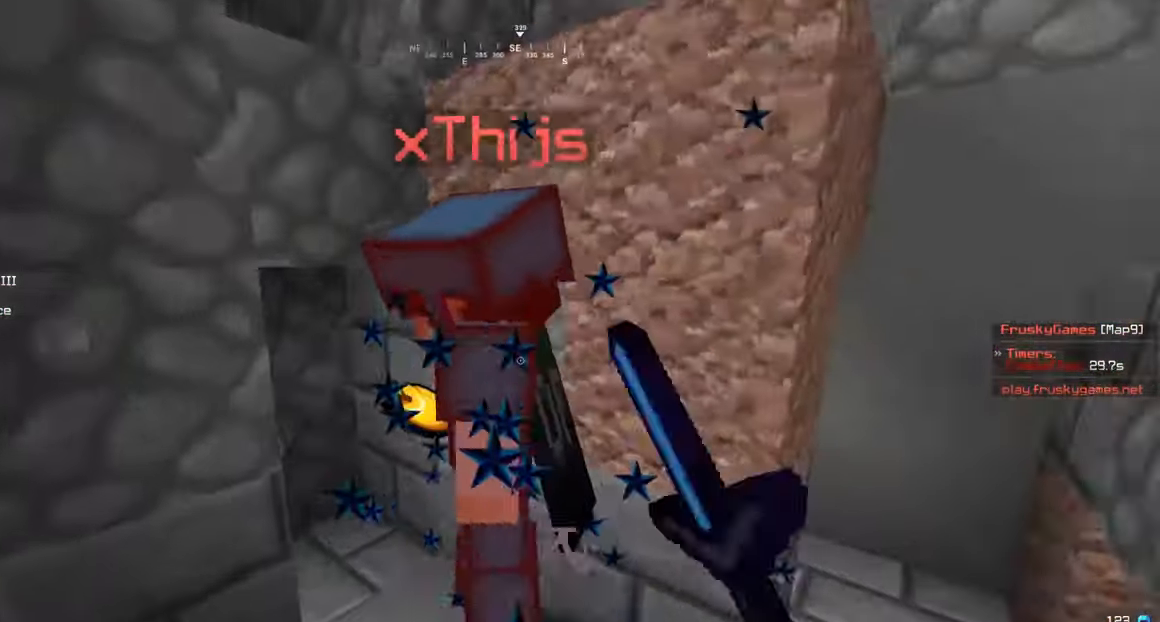
{"keys": ["s"], "mouse": ["left"], "events": [[100, "w", "down"], [133, "s", "up"], [417, "w", "up"], [450, "s", "down"]]}
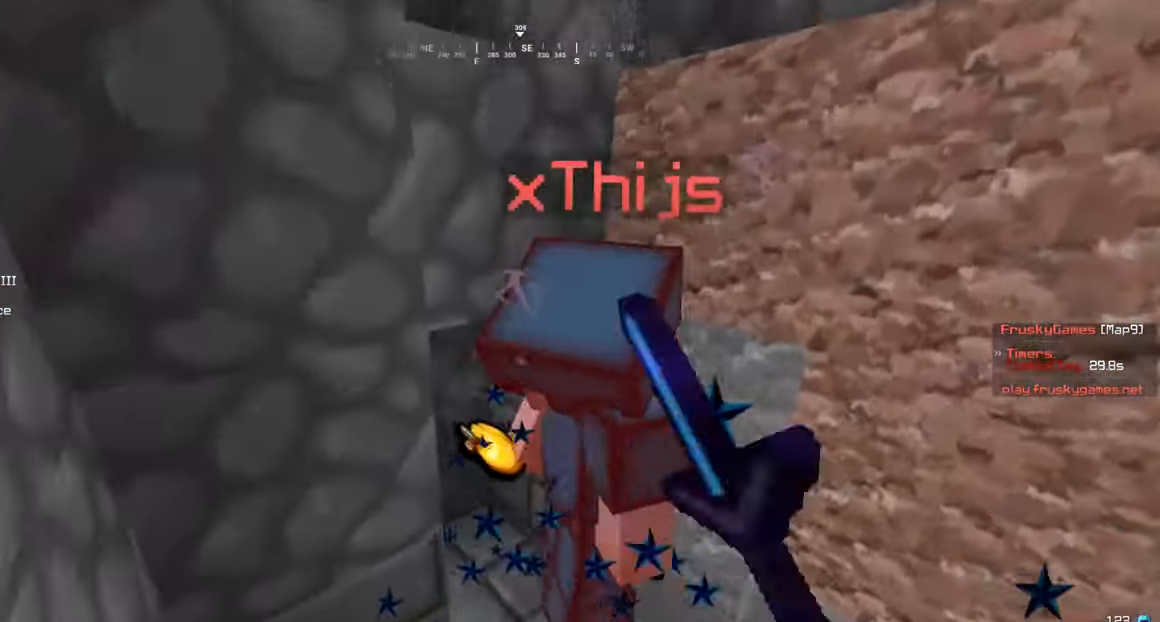
{"keys": [], "mouse": ["left"], "events": [[183, "s", "up"]]}
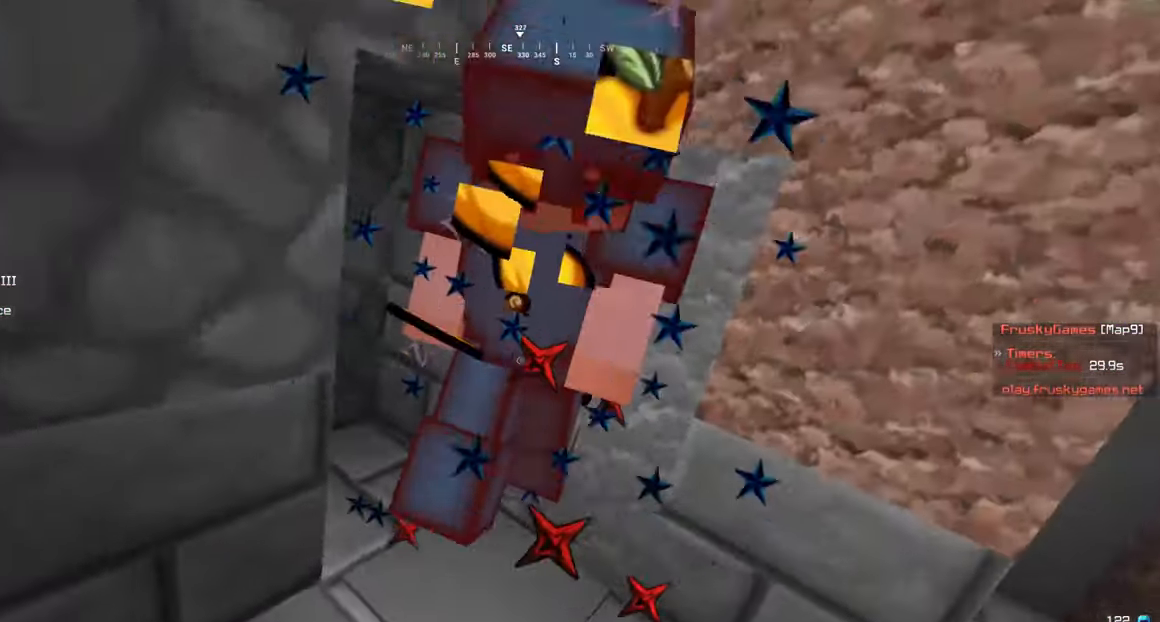
{"keys": ["w"], "mouse": ["left"], "events": [[500, "w", "down"]]}
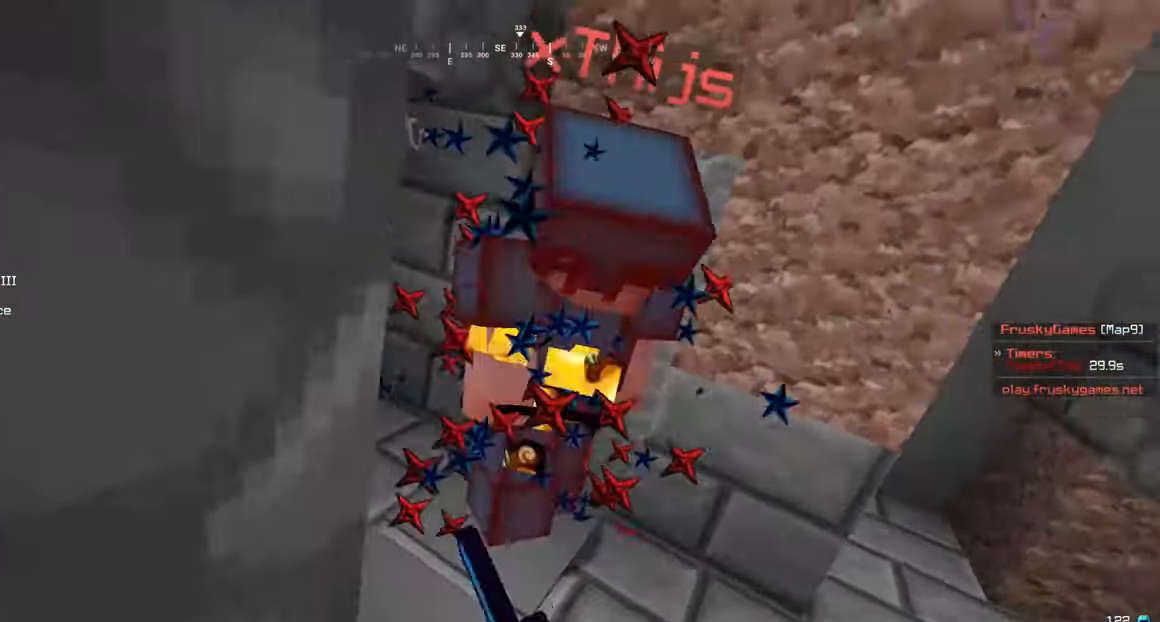
{"keys": [], "mouse": ["left"], "events": [[284, "w", "up"]]}
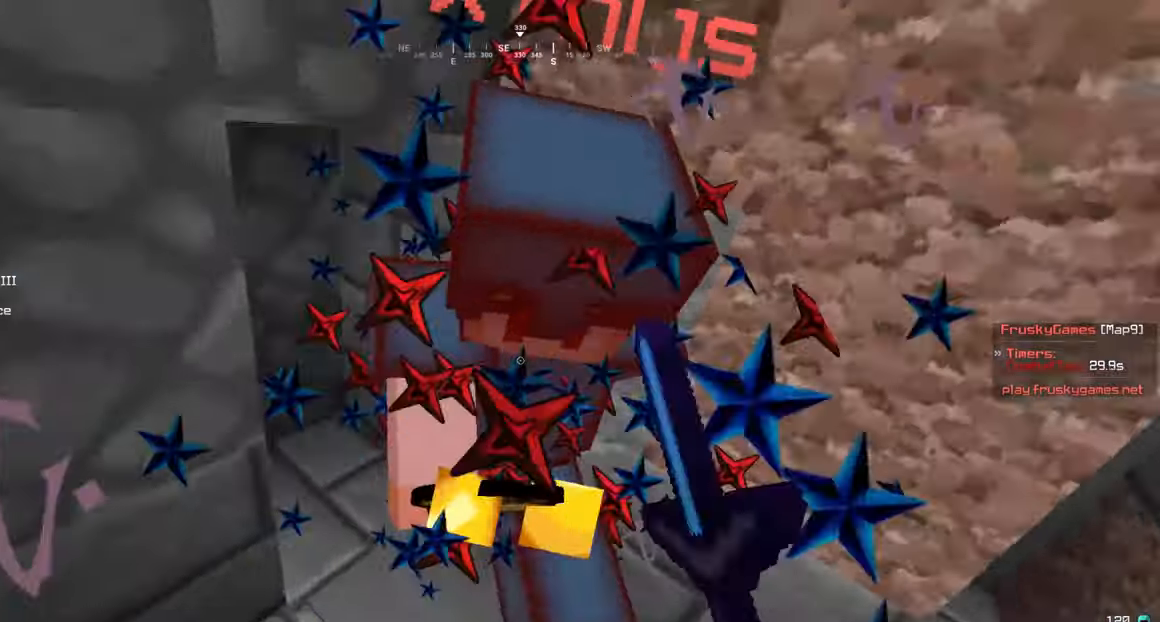
{"keys": [], "mouse": ["left"], "events": [[100, "s", "down"], [284, "s", "up"], [350, "s", "down"], [484, "s", "up"]]}
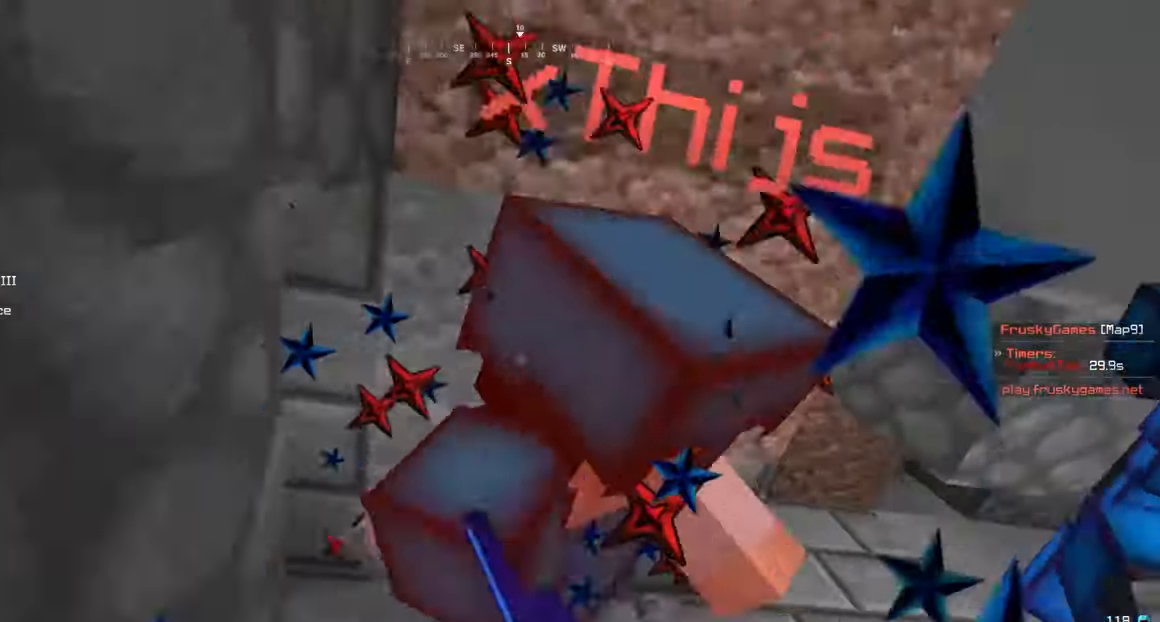
{"keys": ["d"], "mouse": ["left"], "events": [[400, "d", "down"]]}
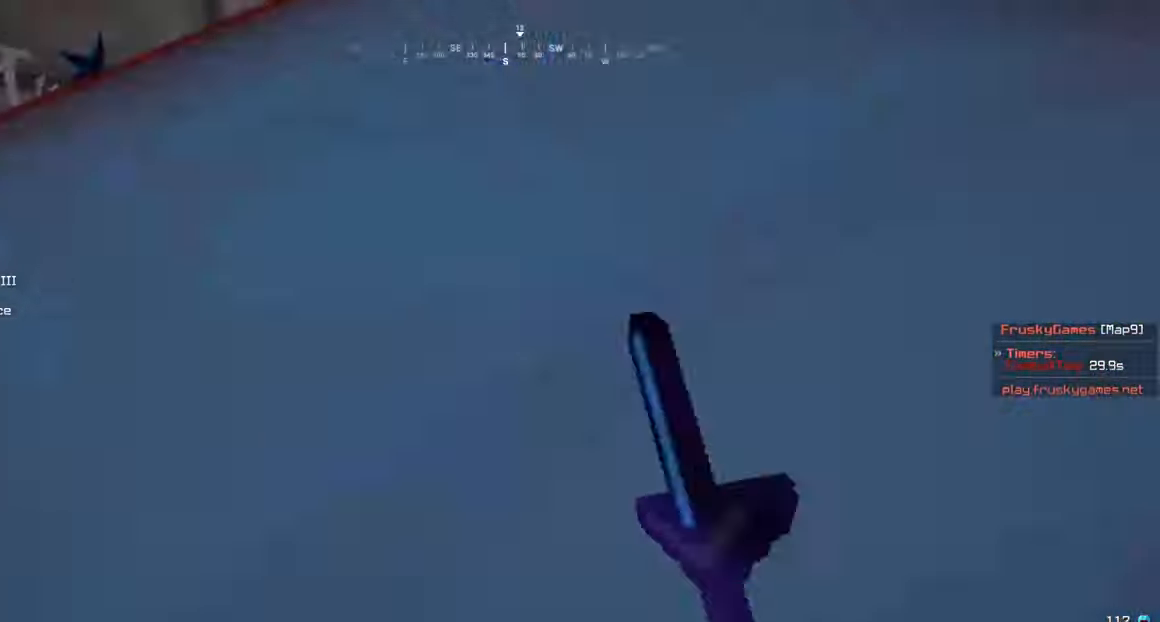
{"keys": ["d"], "mouse": ["left"], "events": []}
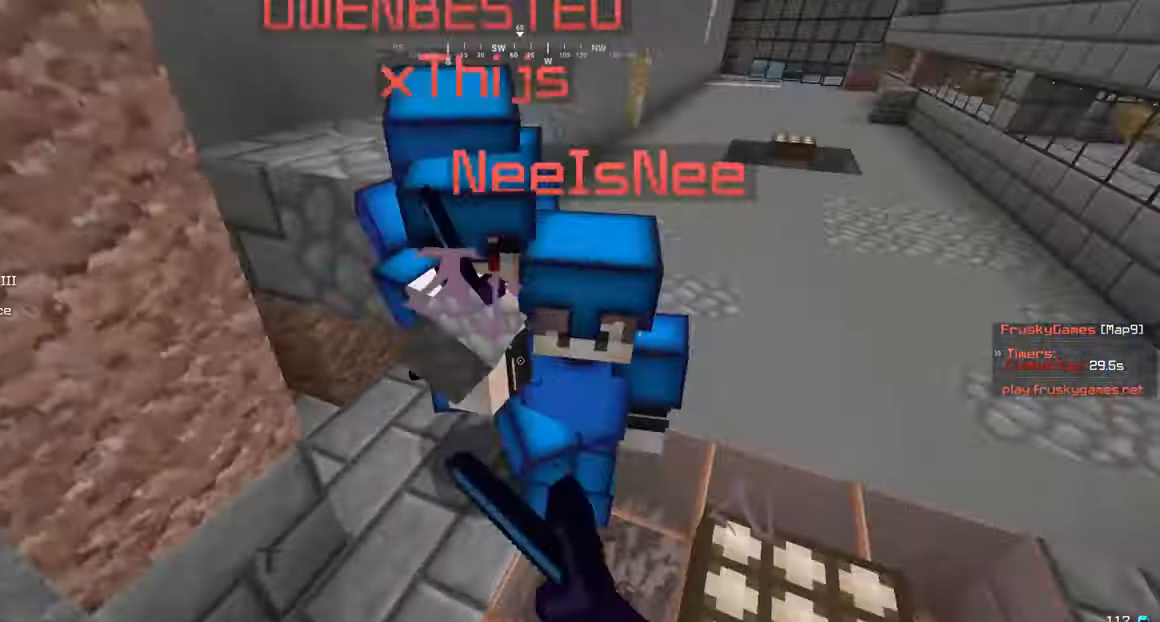
{"keys": ["d", "w"], "mouse": ["left"], "events": [[50, "w", "down"], [284, "d", "up"], [350, "d", "down"]]}
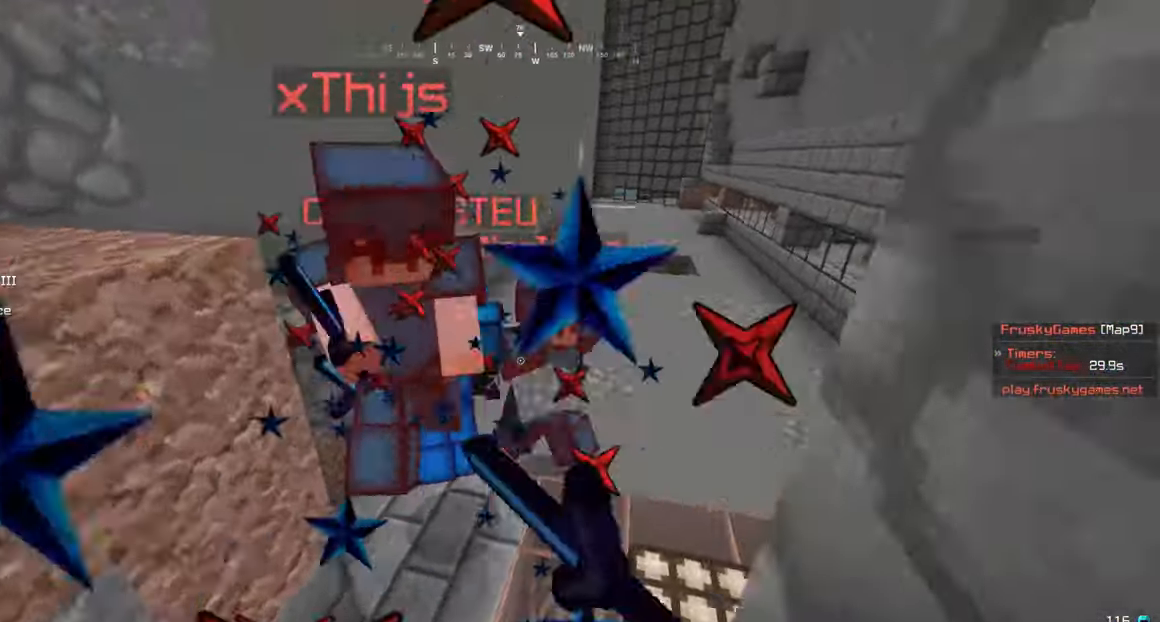
{"keys": ["d", "w"], "mouse": ["left"], "events": [[84, "d", "up"], [250, "d", "down"]]}
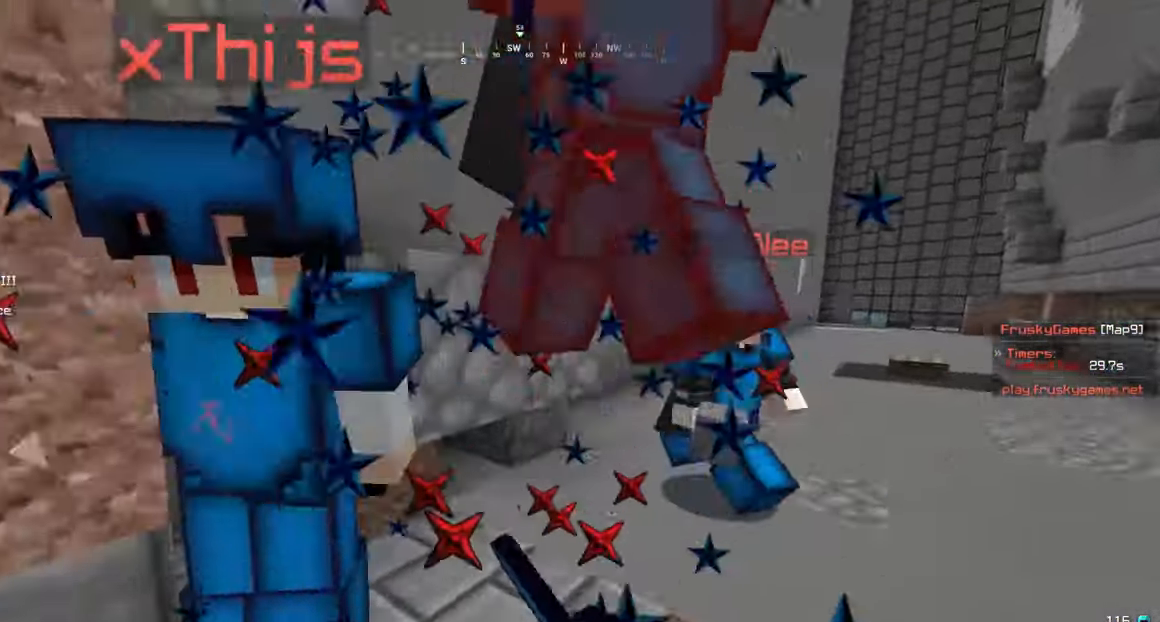
{"keys": ["d", "w"], "mouse": ["left"], "events": []}
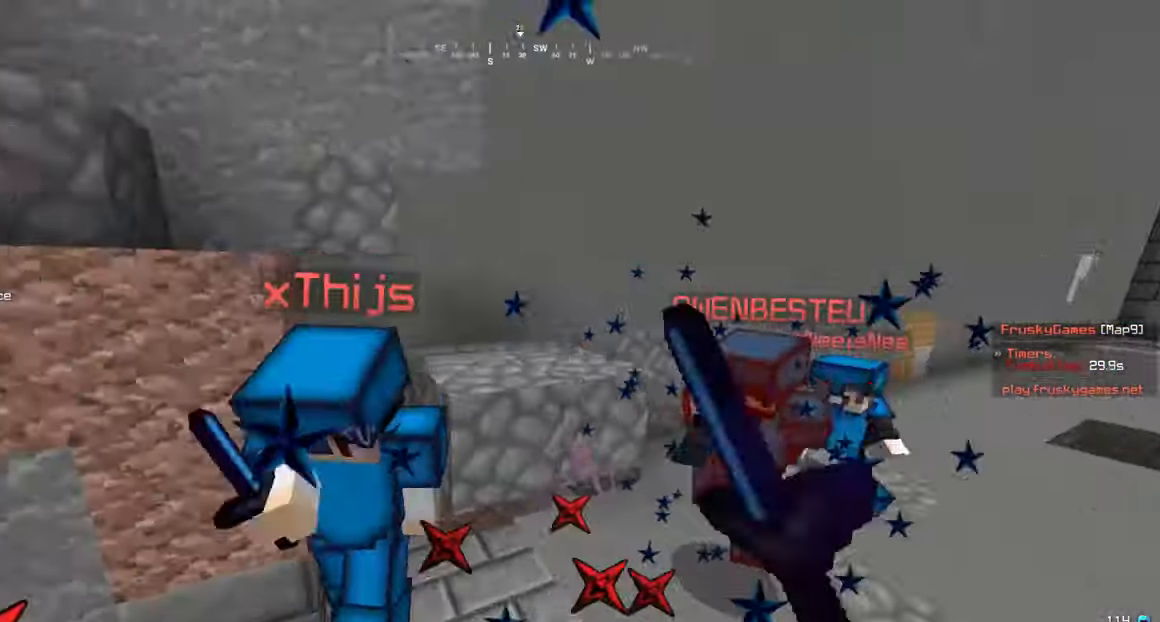
{"keys": ["d", "w"], "mouse": ["left"], "events": []}
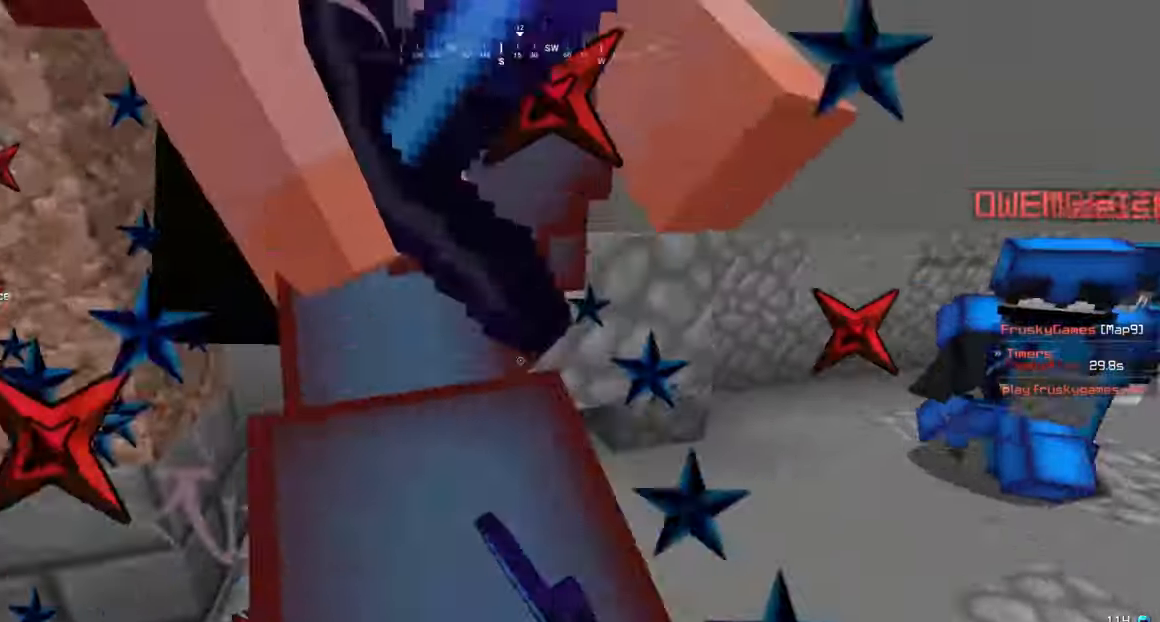
{"keys": ["d"], "mouse": ["left"], "events": [[234, "w", "up"]]}
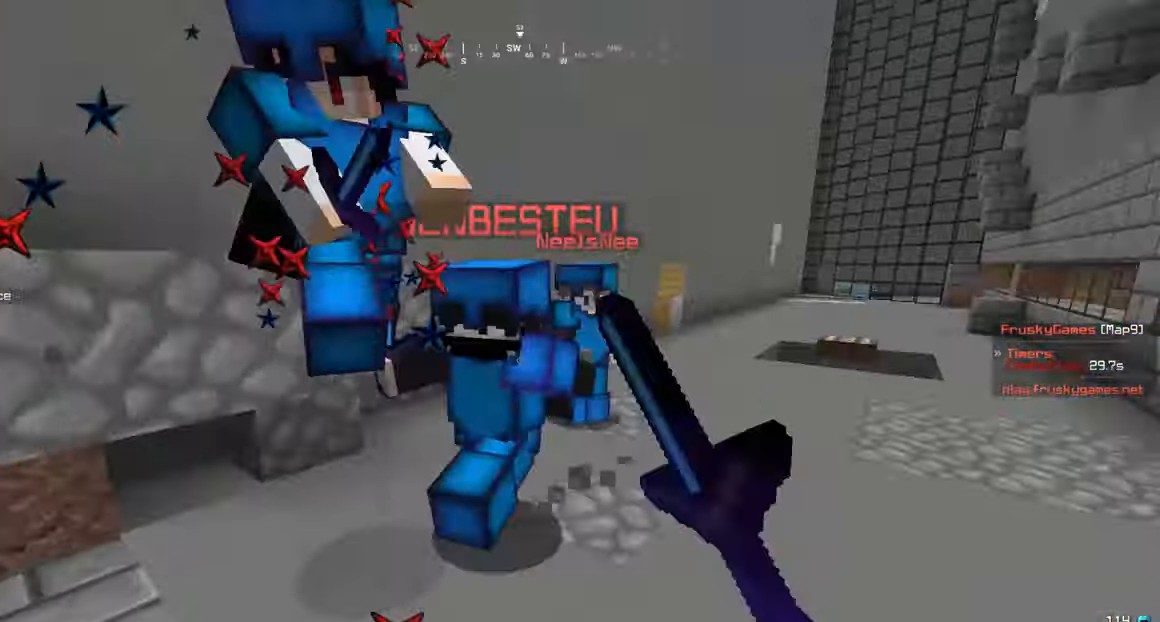
{"keys": ["d", "w"], "mouse": ["left"], "events": [[34, "mouse_left", "up"], [50, "w", "down"], [150, "mouse_left", "down"], [434, "mouse_left", "up"], [500, "mouse_left", "down"]]}
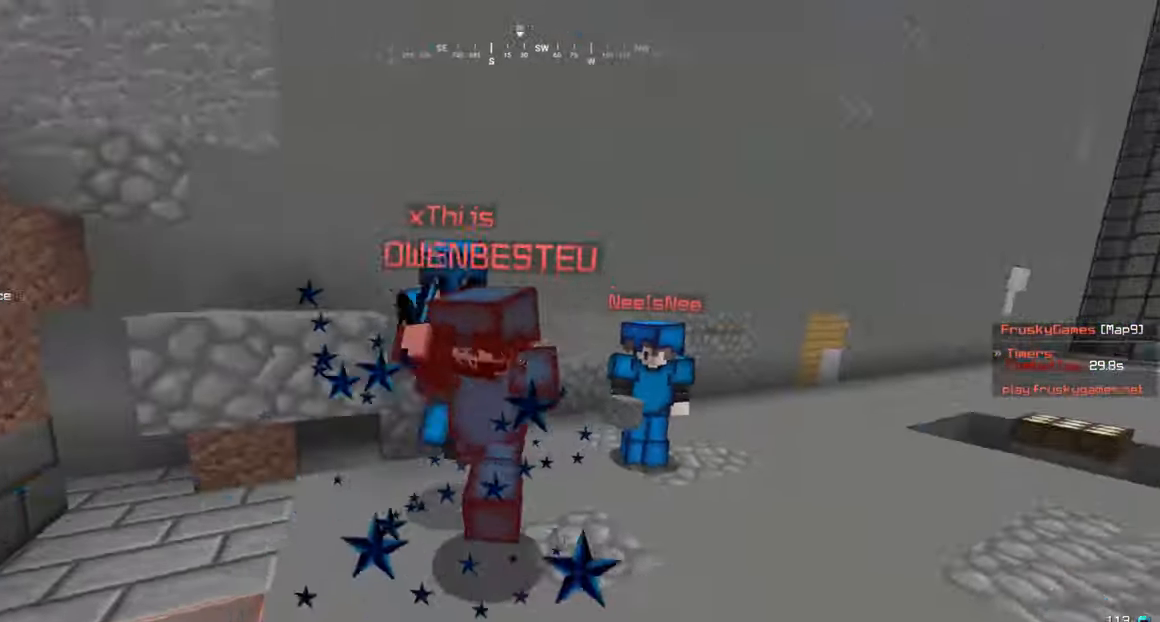
{"keys": ["w"], "mouse": ["right"], "events": [[34, "d", "up"], [134, "mouse_left", "up"], [200, "mouse_right", "down"]]}
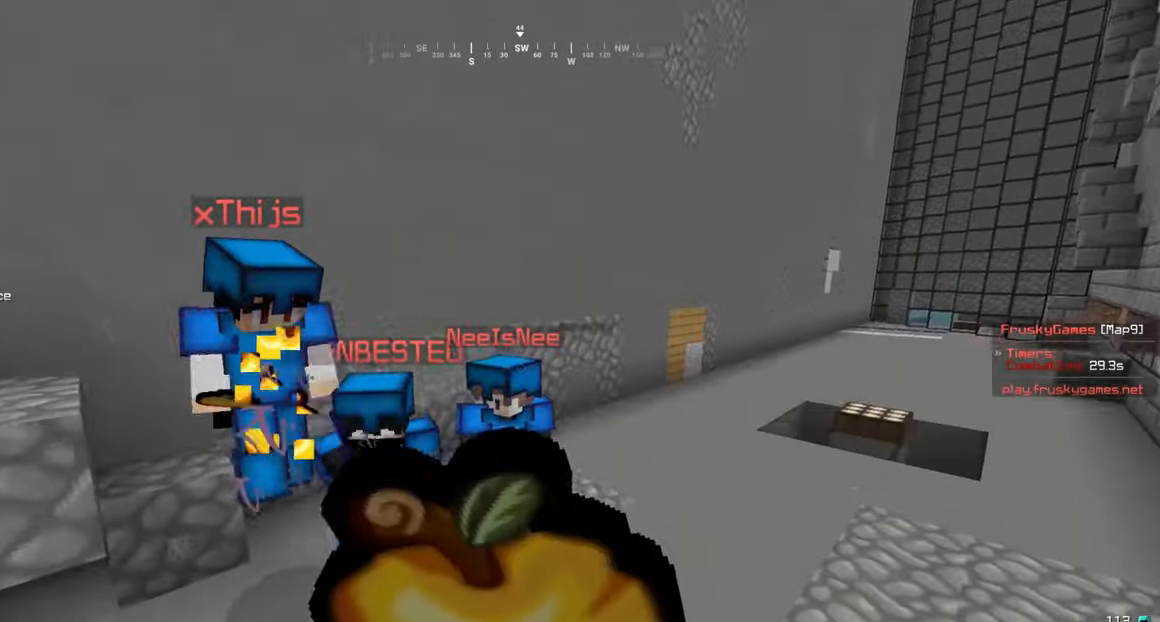
{"keys": ["w"], "mouse": ["right"], "events": []}
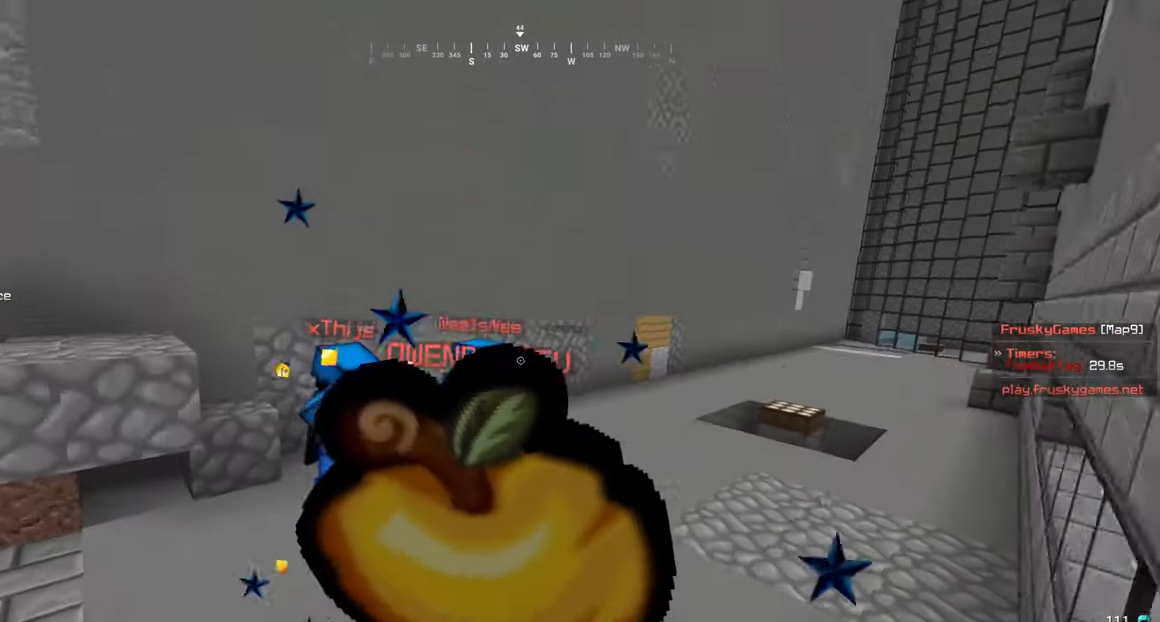
{"keys": ["a", "d", "w"], "mouse": ["left", "right"], "events": [[100, "d", "down"], [400, "mouse_left", "down"], [500, "a", "down"]]}
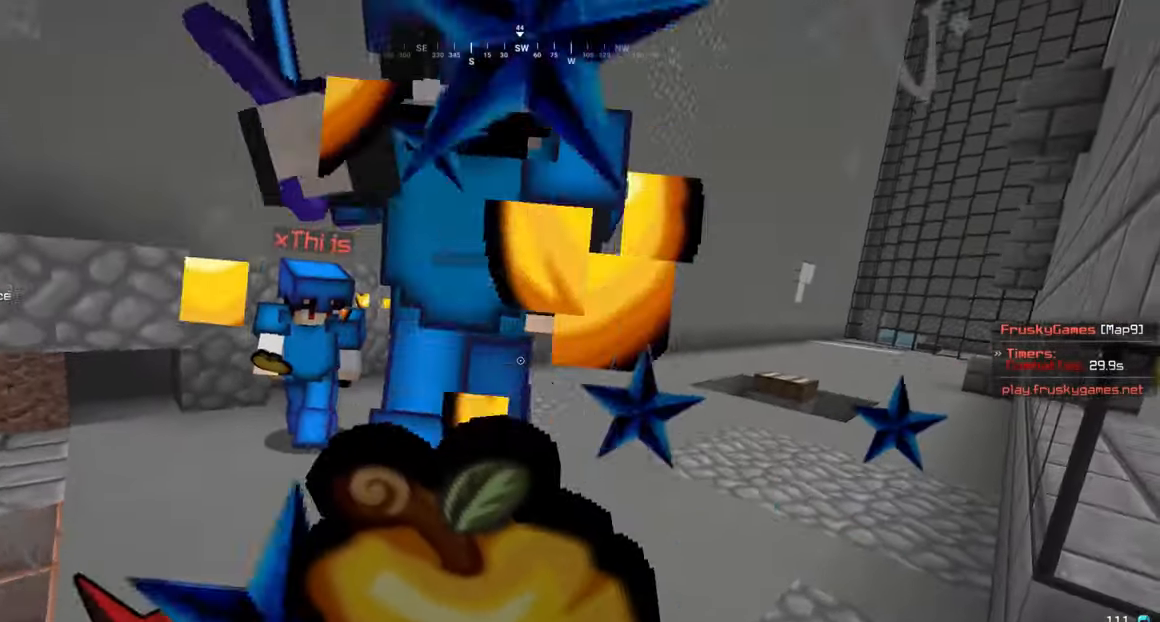
{"keys": ["w"], "mouse": ["left", "right"], "events": [[16, "d", "up"], [266, "a", "up"]]}
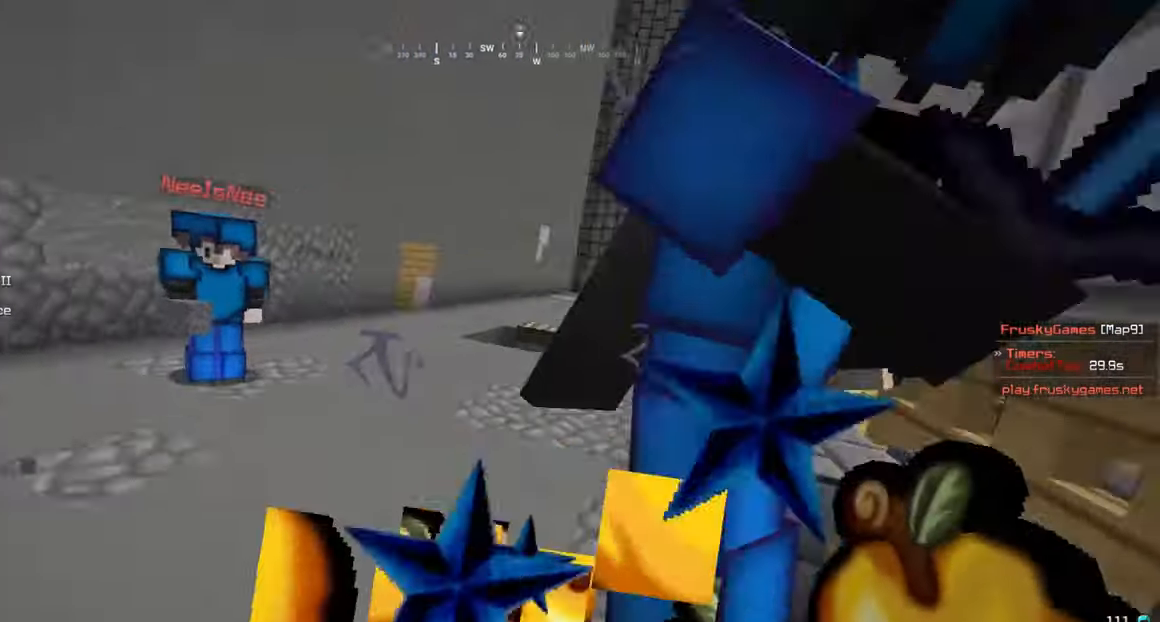
{"keys": ["w"], "mouse": ["left"], "events": [[16, "mouse_left", "up"], [83, "mouse_right", "up"], [100, "mouse_left", "down"], [233, "mouse_left", "up"], [350, "mouse_left", "down"]]}
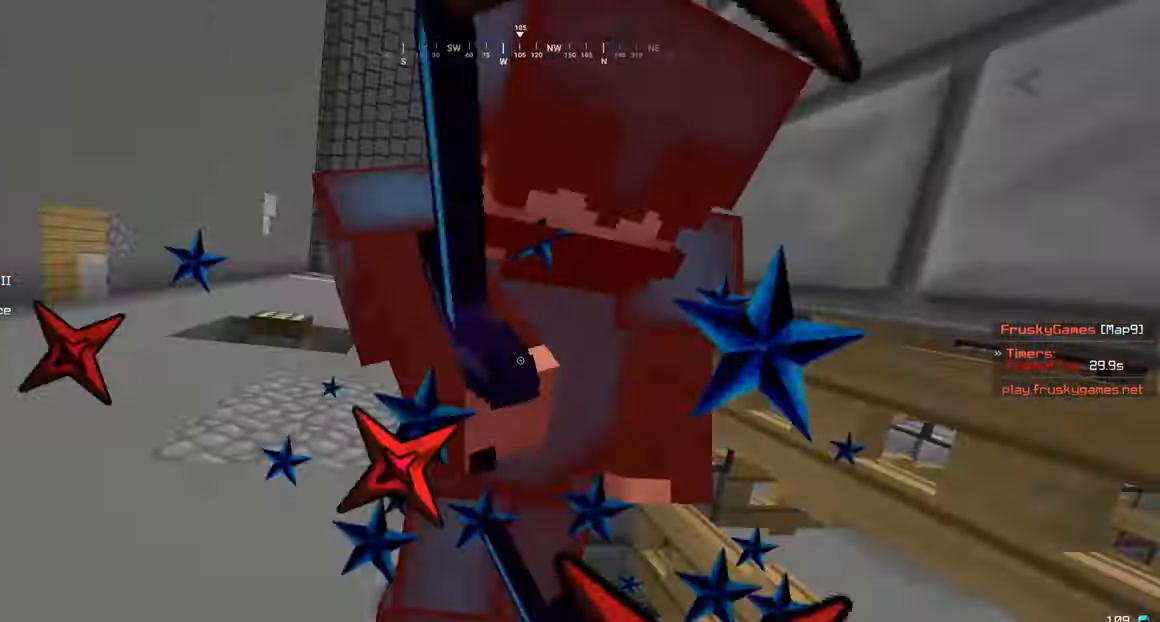
{"keys": ["w"], "mouse": ["left"], "events": [[200, "d", "down"], [316, "d", "up"]]}
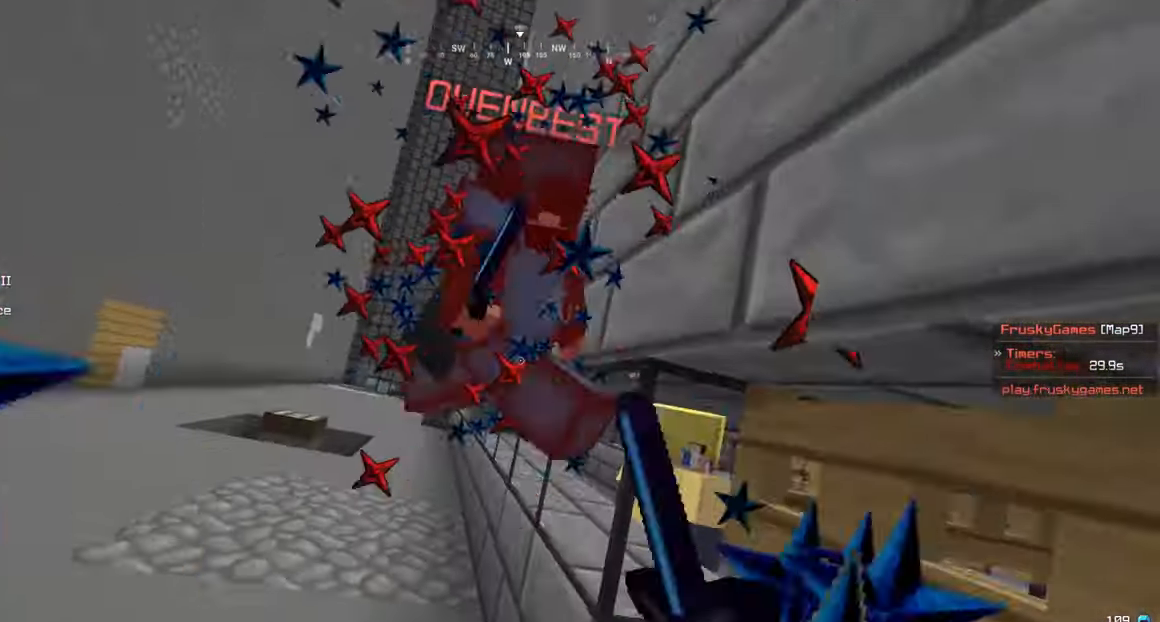
{"keys": ["w"], "mouse": [], "events": [[200, "a", "down"], [283, "mouse_left", "up"], [350, "mouse_left", "down"], [433, "mouse_left", "up"], [483, "a", "up"]]}
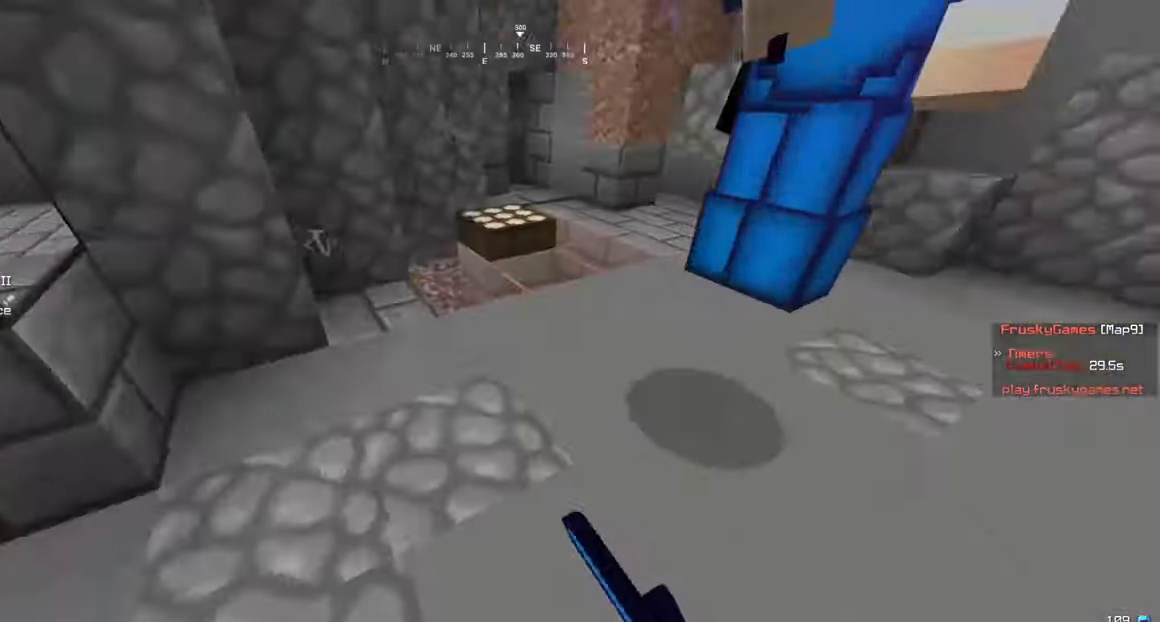
{"keys": ["w"], "mouse": ["right"], "events": [[50, "d", "down"], [150, "mouse_left", "down"], [233, "d", "up"], [250, "mouse_left", "up"], [400, "mouse_right", "down"]]}
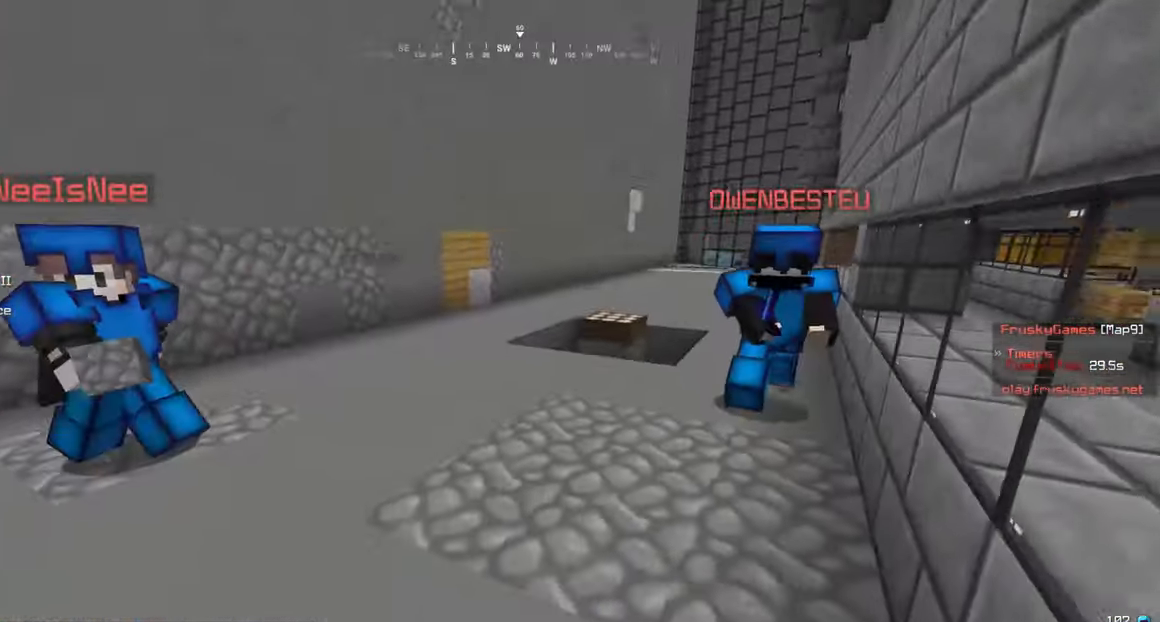
{"keys": ["w"], "mouse": ["right"], "events": [[350, "a", "down"], [483, "a", "up"]]}
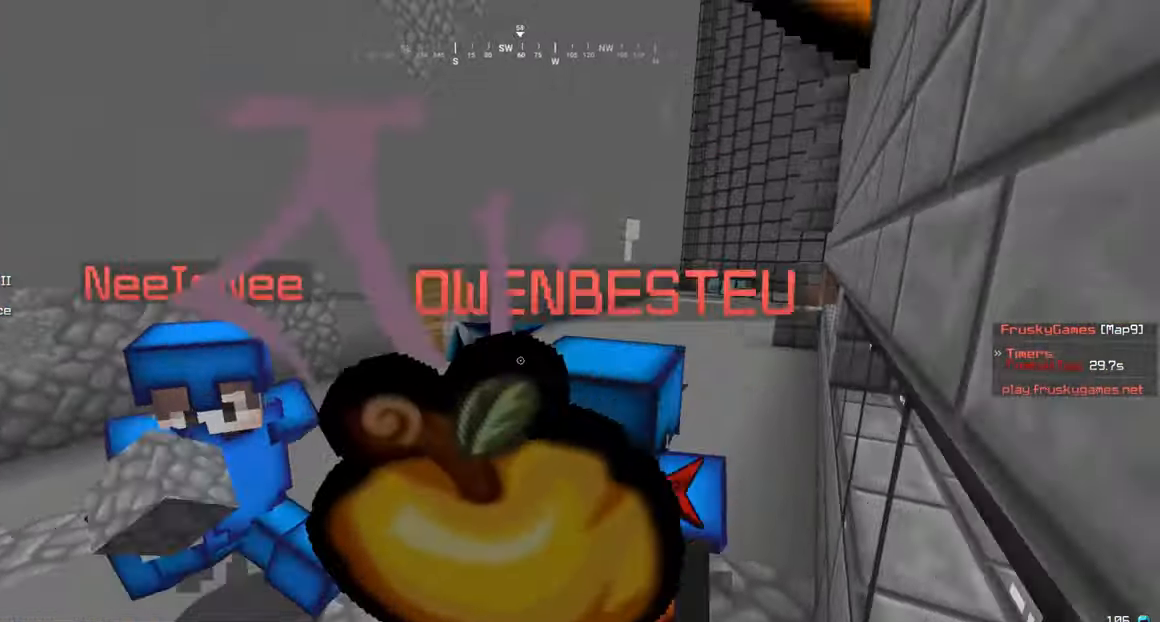
{"keys": ["d", "w"], "mouse": ["right"], "events": [[350, "d", "down"]]}
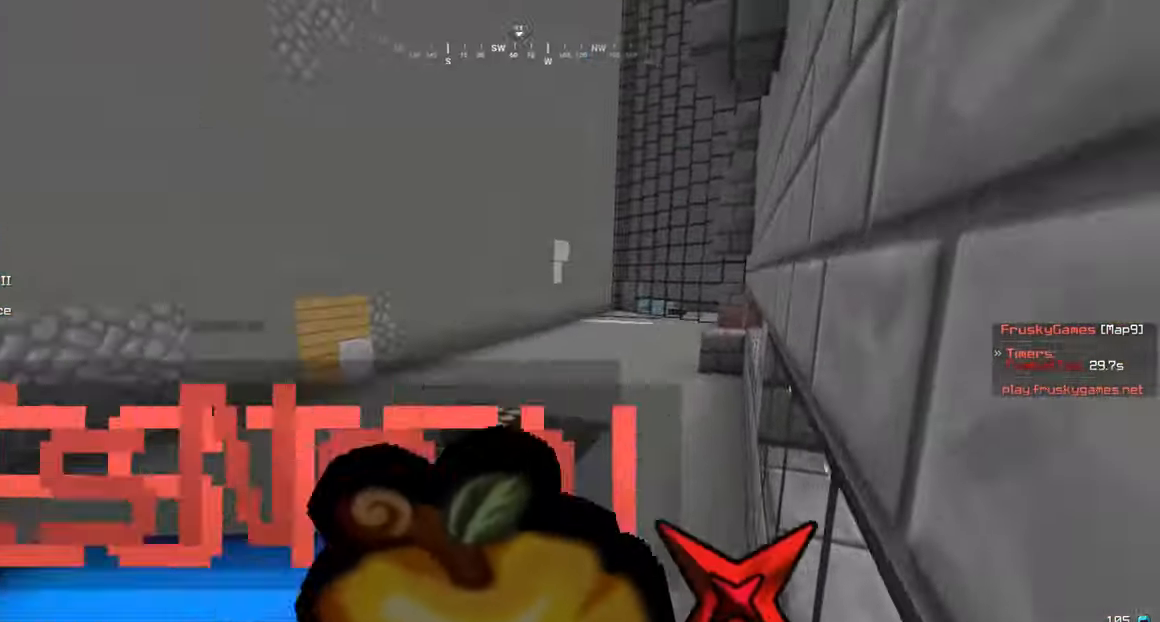
{"keys": ["w"], "mouse": ["right"], "events": [[450, "d", "up"]]}
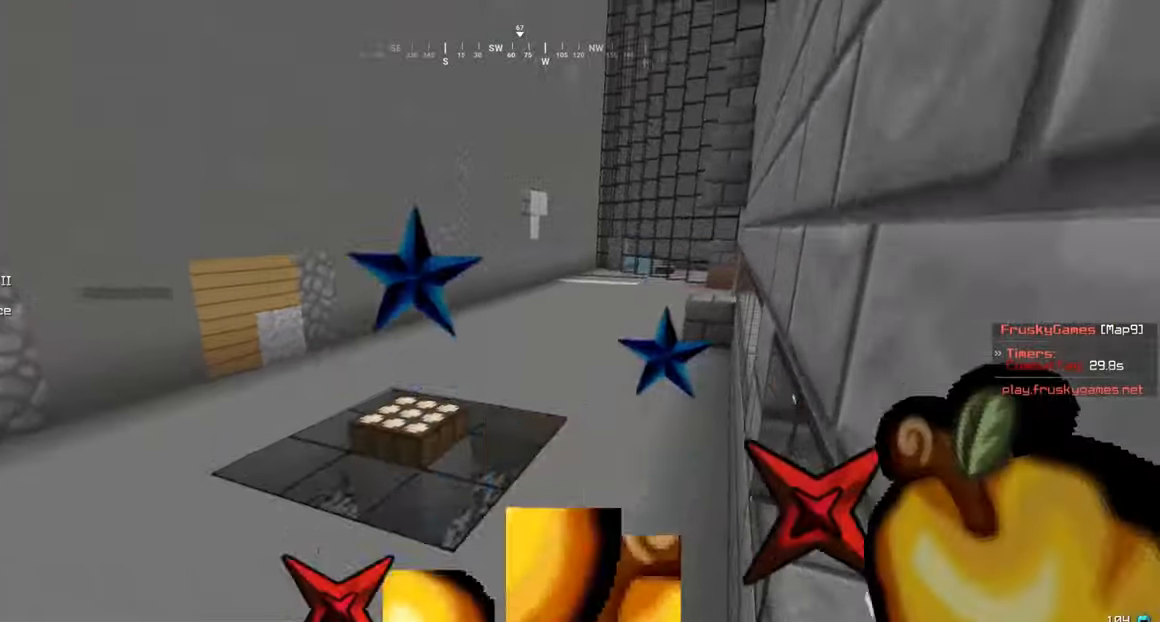
{"keys": ["w"], "mouse": ["right"], "events": []}
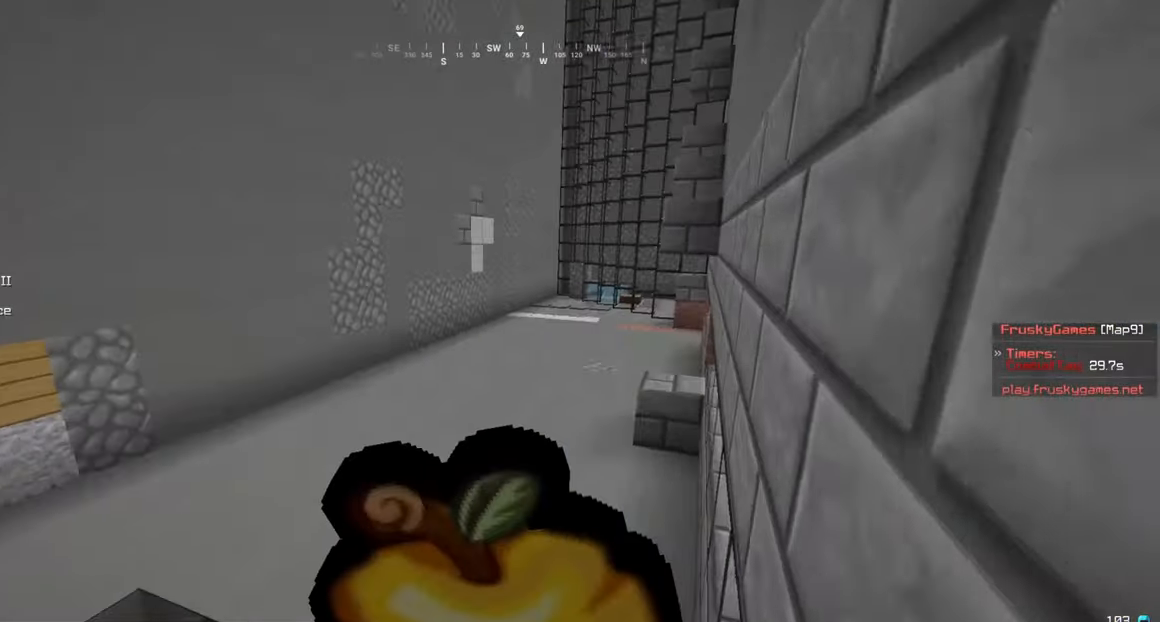
{"keys": ["a", "w"], "mouse": ["right"], "events": [[300, "a", "down"]]}
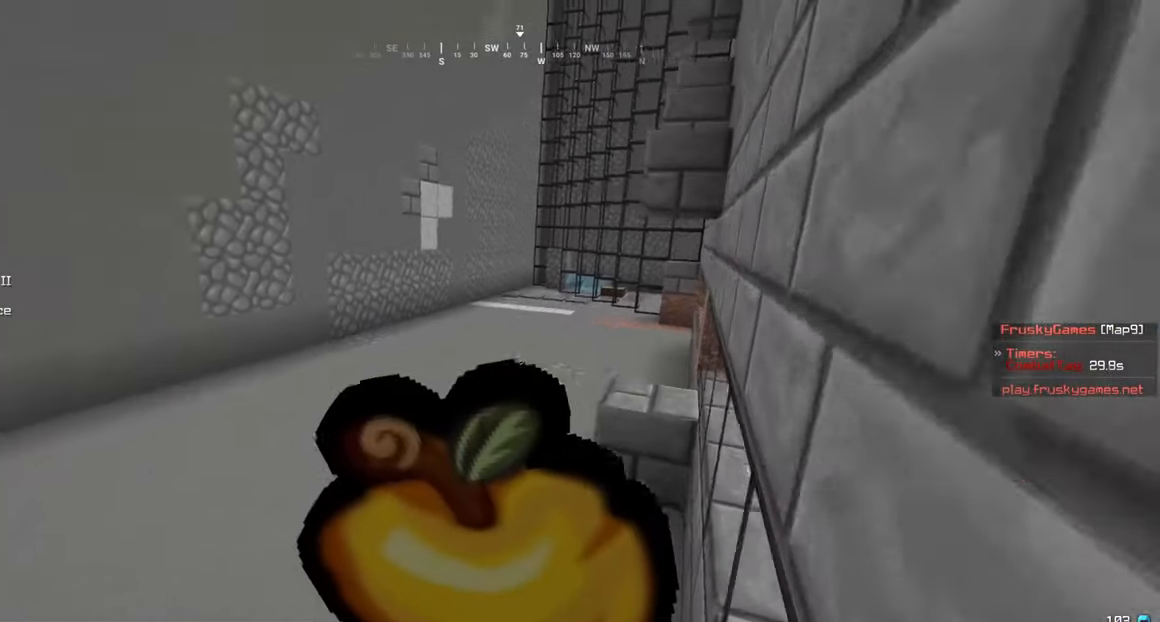
{"keys": ["a", "w"], "mouse": ["right"], "events": []}